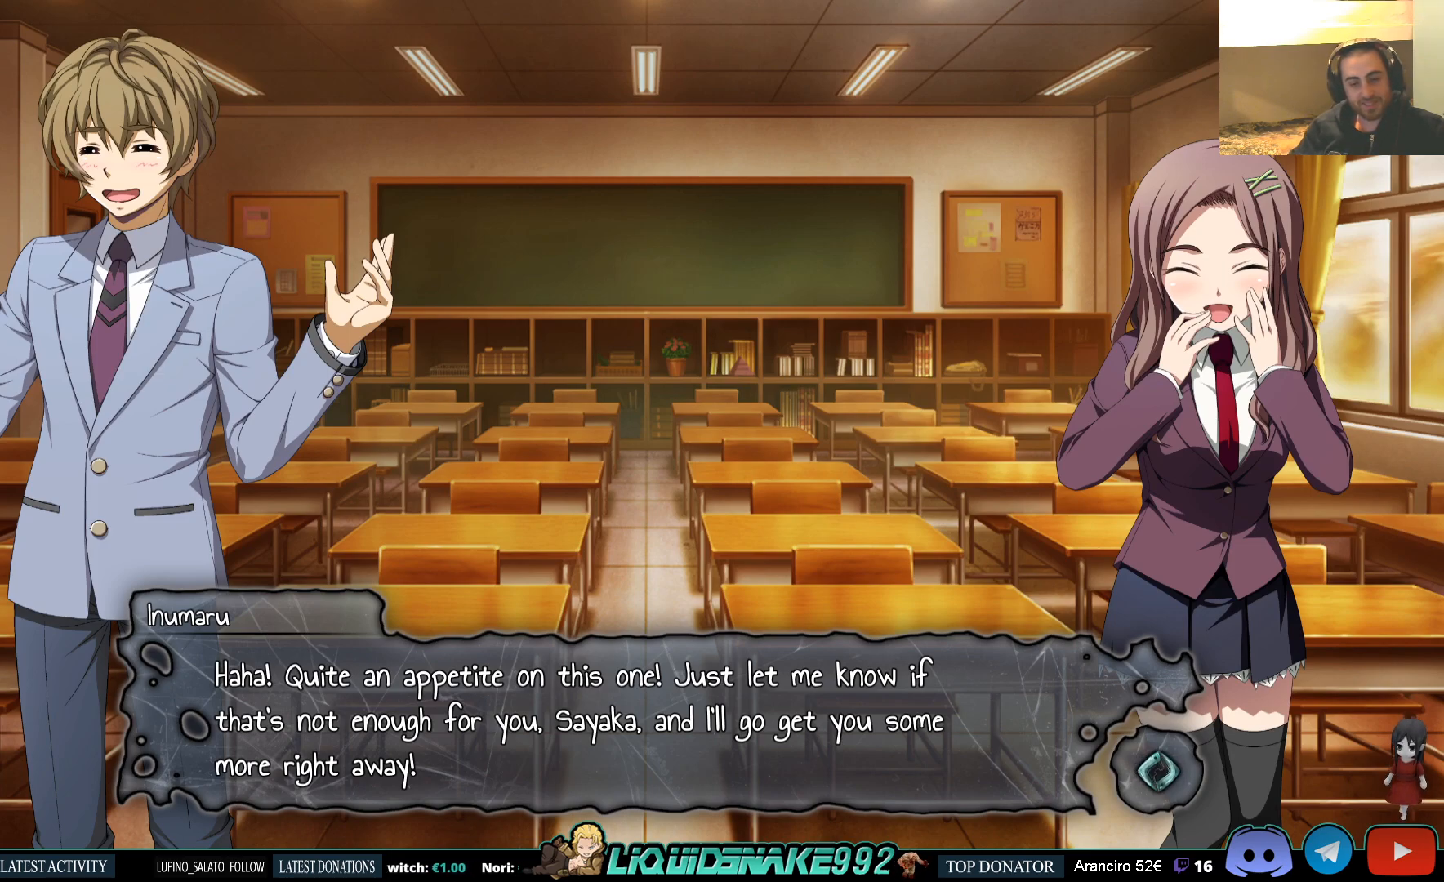
Gameplay with a controller (PlayStation layout); each line is a JSON object with the inputs held at the frame after it. "events" lists button and stick changes between this image and that frame as [ms after this image, input, new state], when the widget could be followed in between.
{"buttons": [], "left_stick": "center", "right_stick": "center", "events": [[167, "CROSS", "down"], [267, "CROSS", "up"]]}
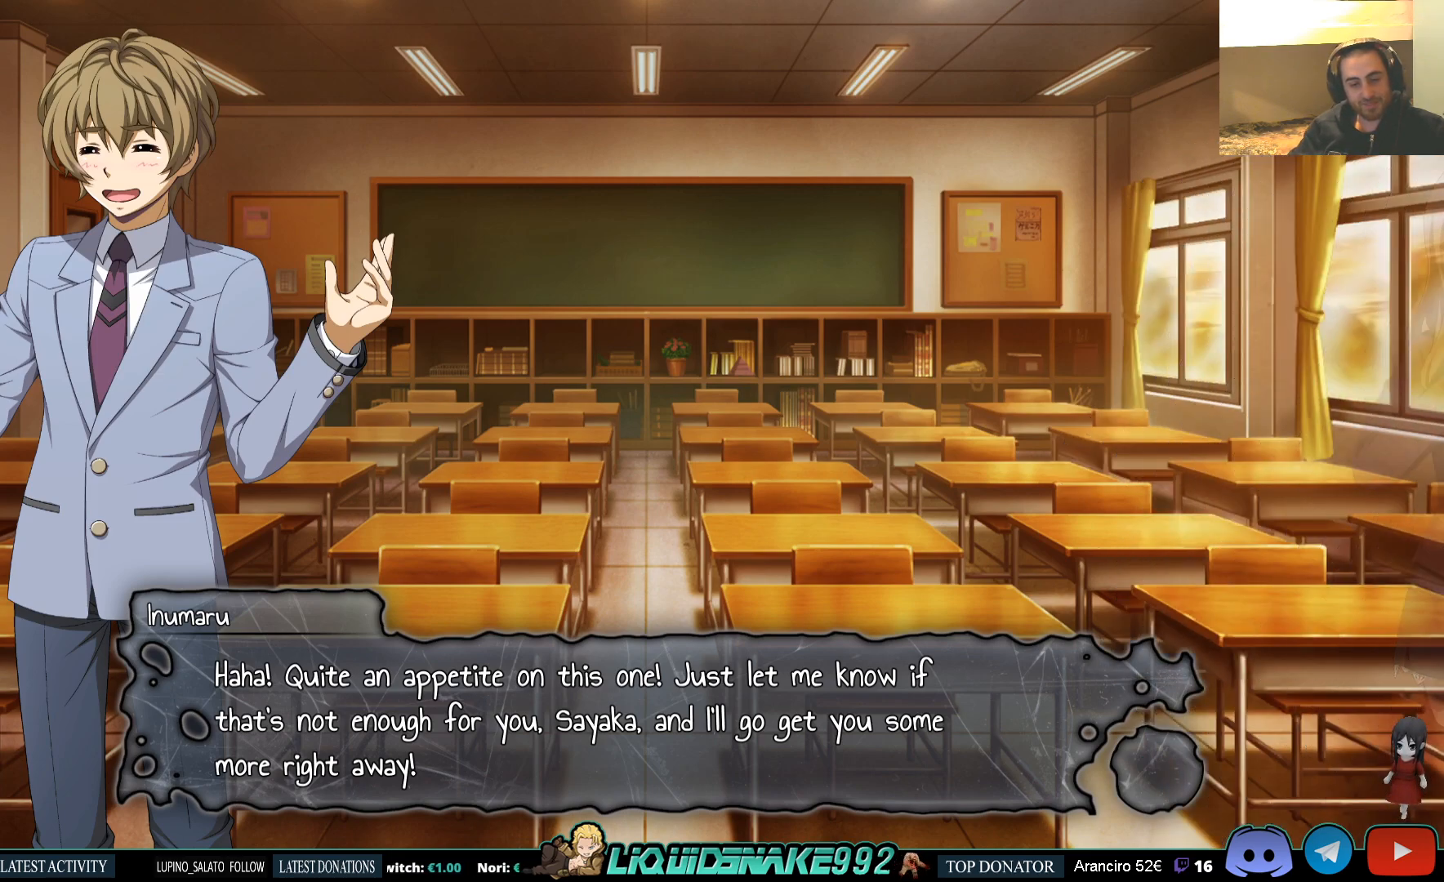
{"buttons": [], "left_stick": "center", "right_stick": "center", "events": []}
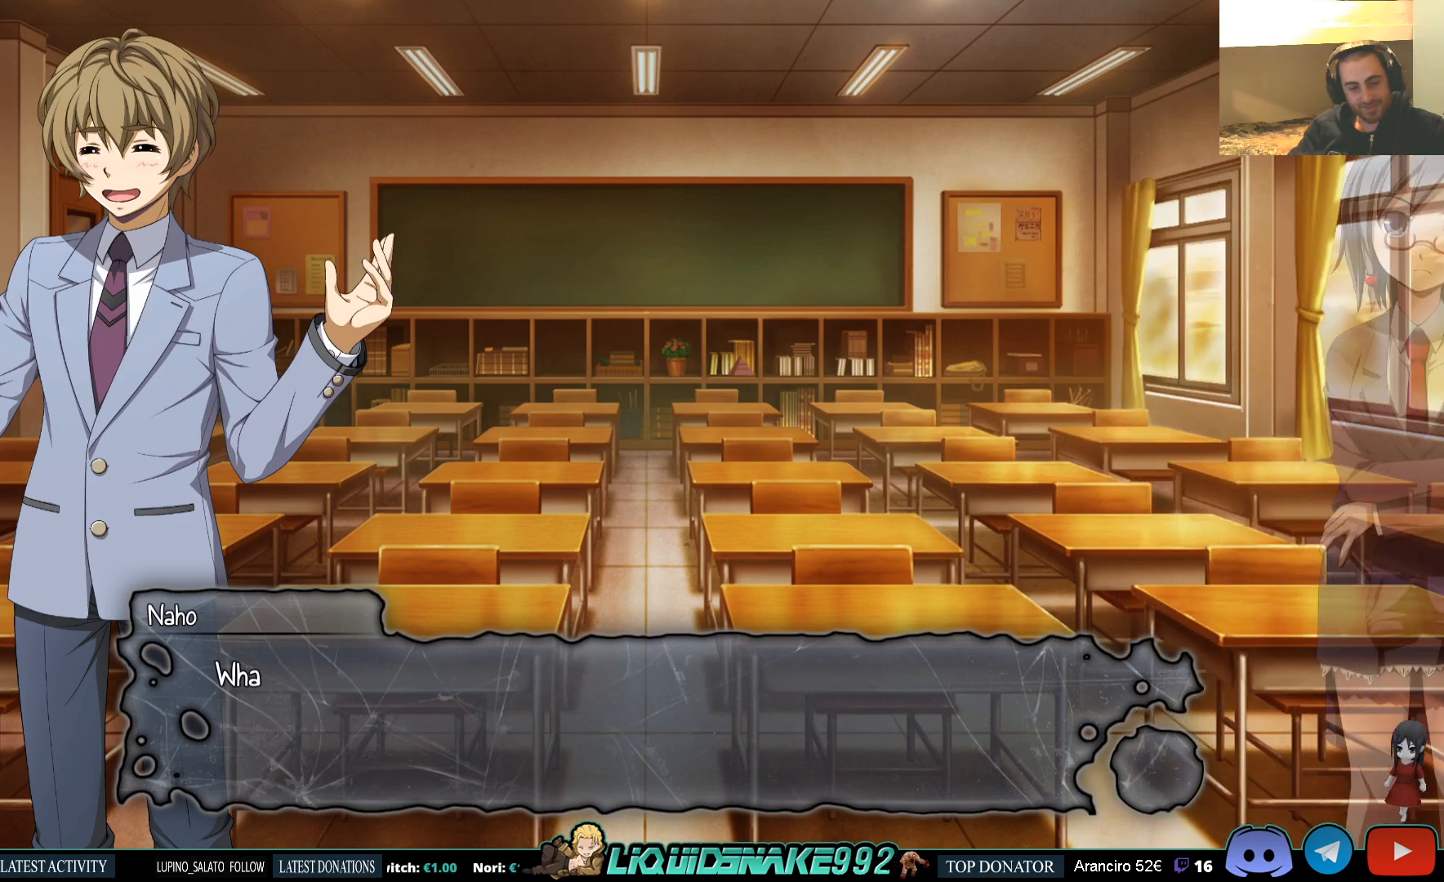
{"buttons": [], "left_stick": "center", "right_stick": "center", "events": []}
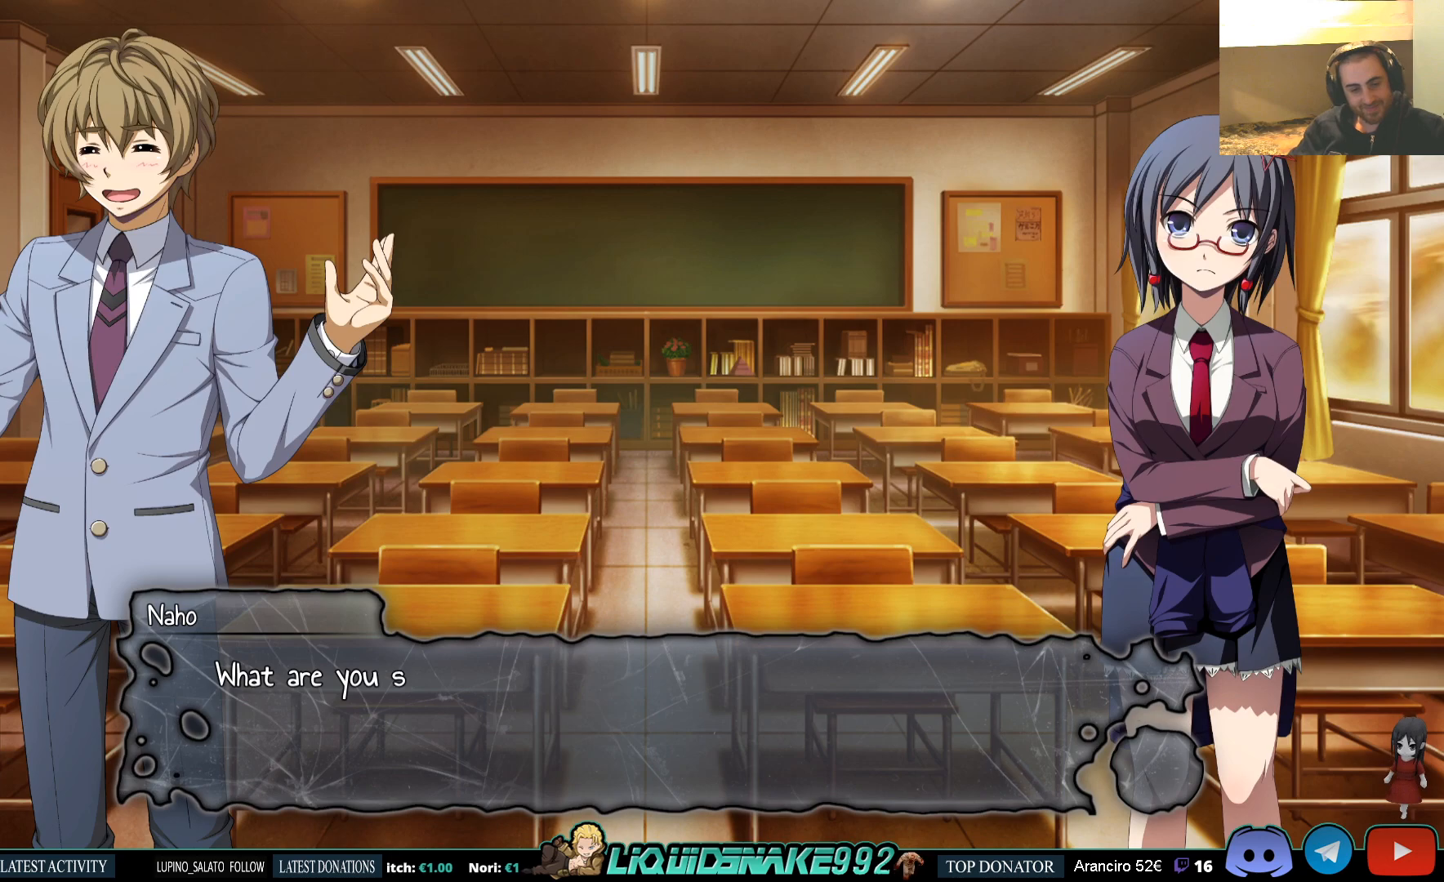
{"buttons": [], "left_stick": "center", "right_stick": "center", "events": [[200, "CROSS", "down"], [250, "CROSS", "up"]]}